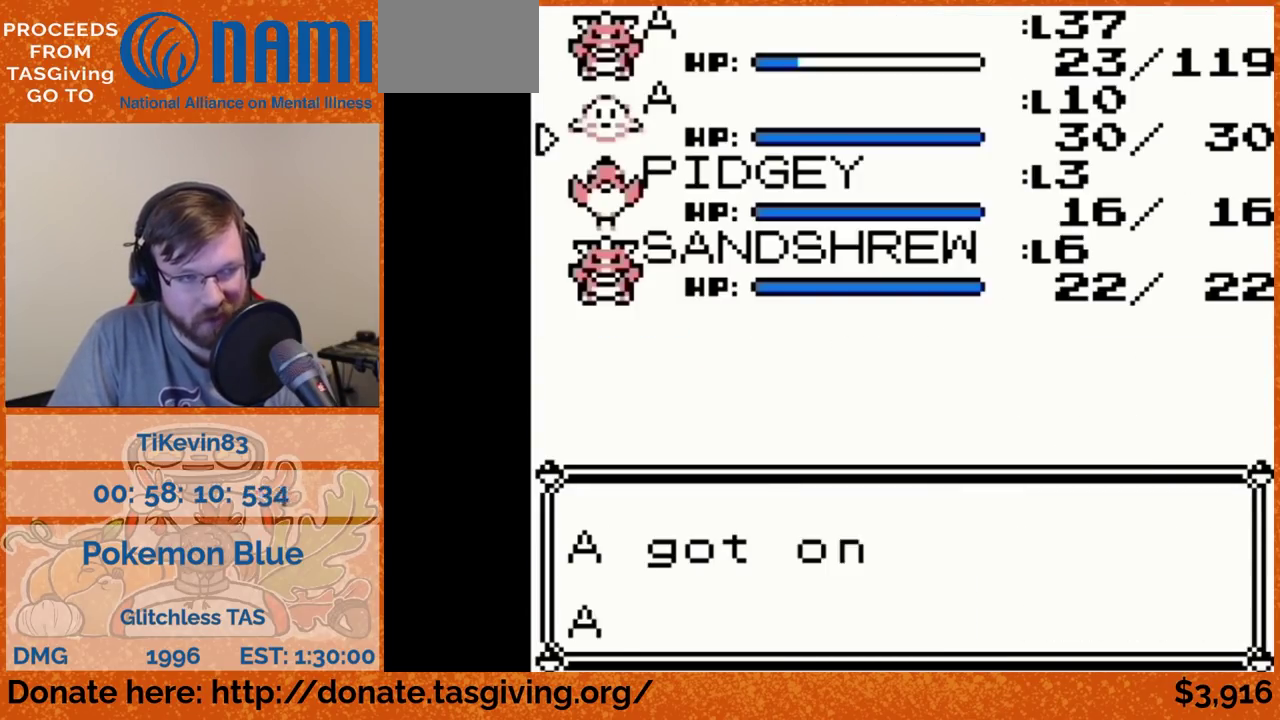
Gameplay with a controller (Nintendo layout); each line is a JSON object with the inputs held at the frame after it. "events" lists button and stick changes between this image and that frame as [ms after this image, input, new state], when the widget could be followed in between. Not read: L3 R3.
{"buttons": ["DPAD_DOWN"], "events": [[67, "B", "down"], [83, "B", "up"], [200, "DPAD_DOWN", "down"]]}
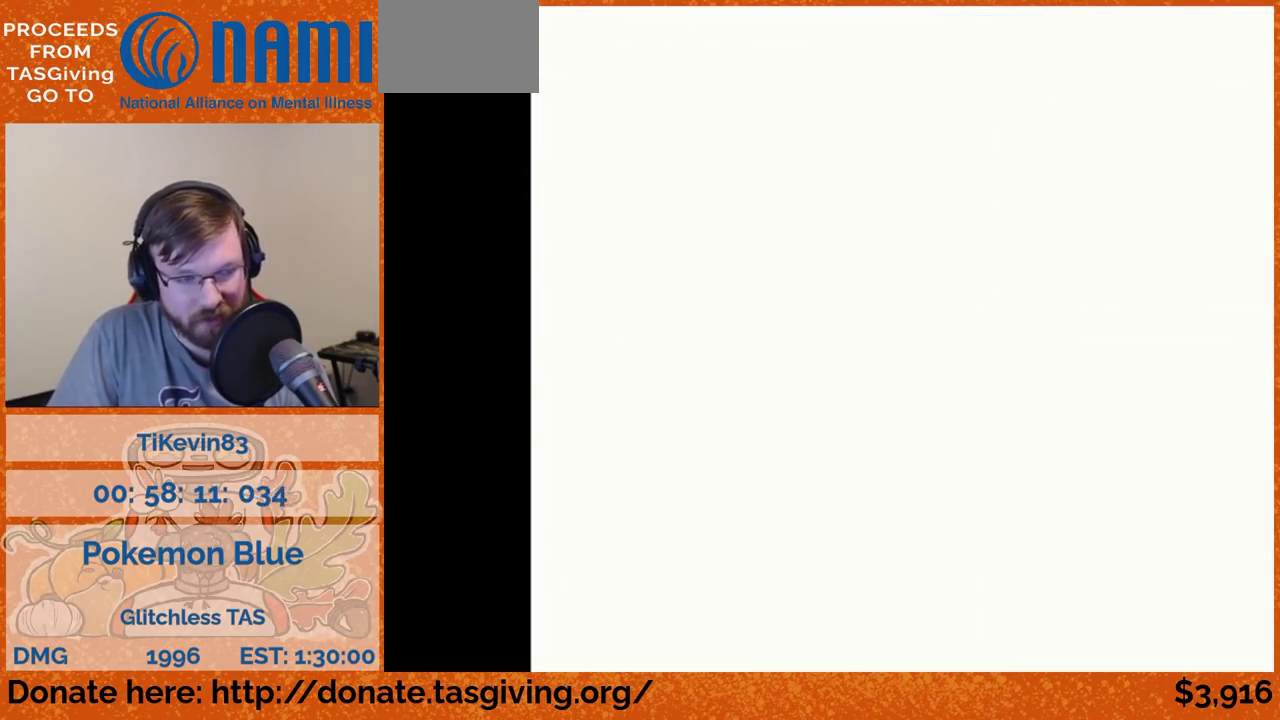
{"buttons": ["DPAD_DOWN"]}
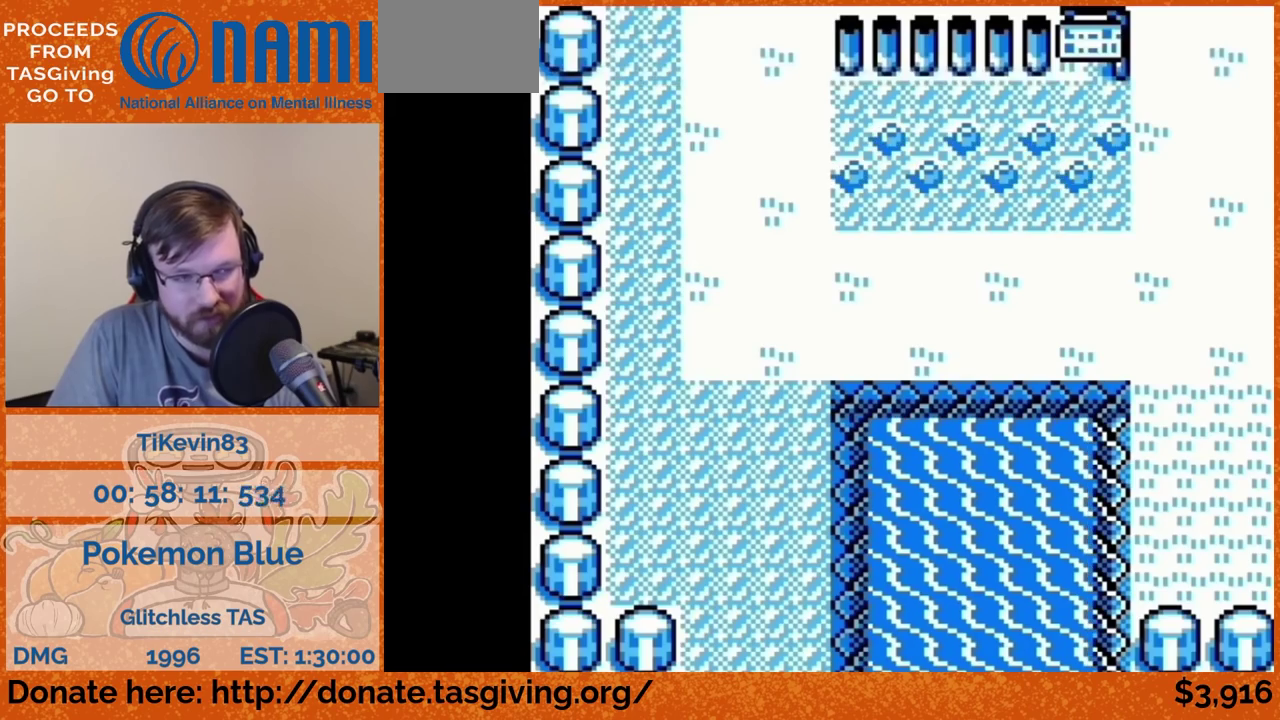
{"buttons": ["DPAD_DOWN"]}
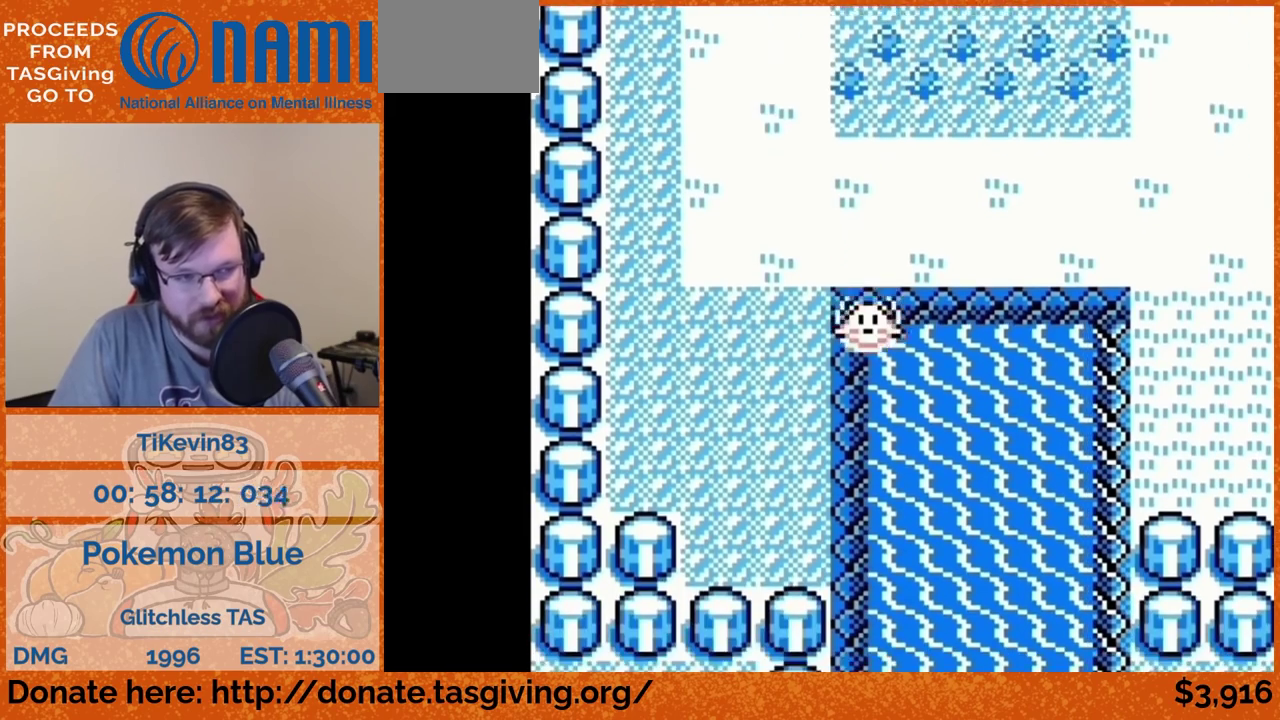
{"buttons": ["DPAD_DOWN"]}
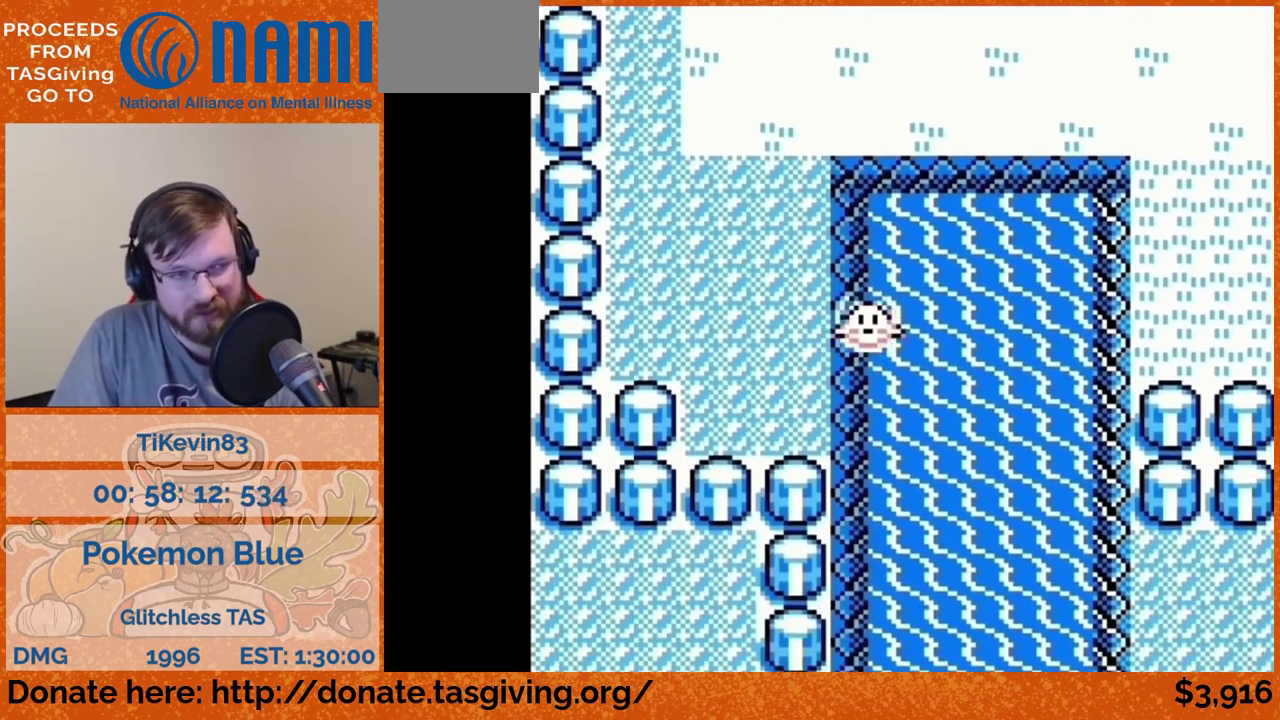
{"buttons": ["DPAD_DOWN"]}
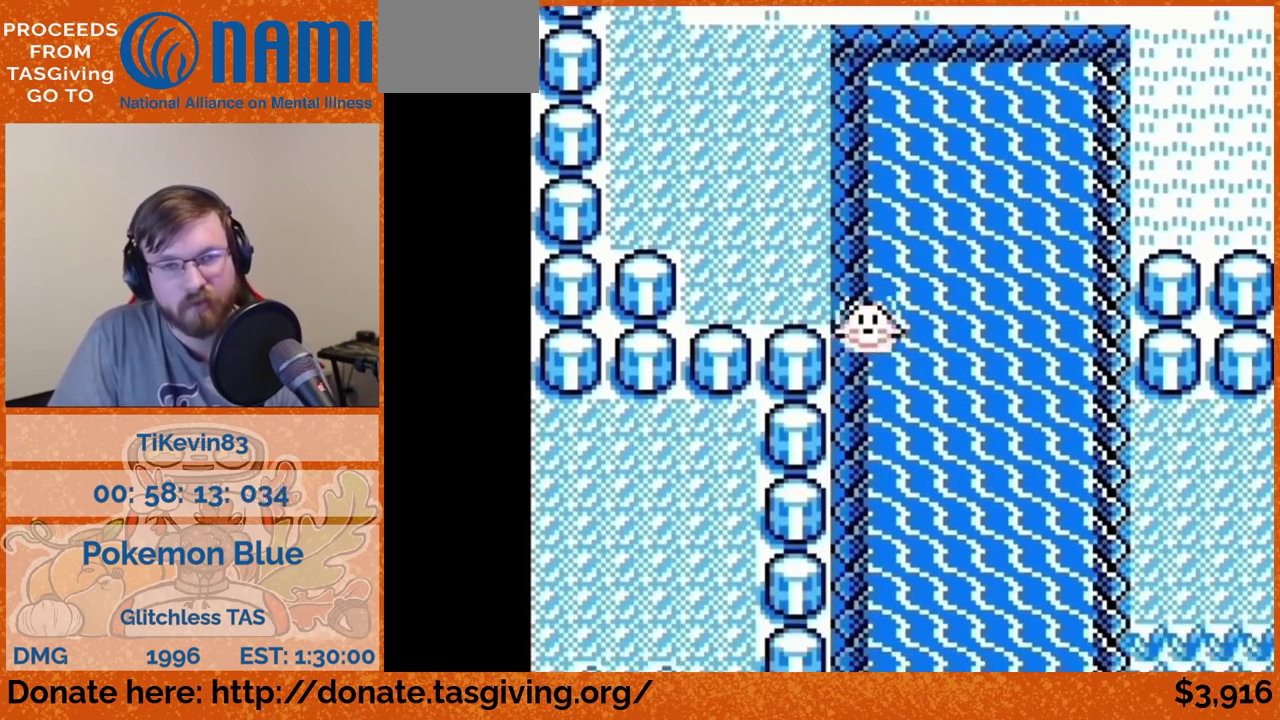
{"buttons": ["DPAD_DOWN"]}
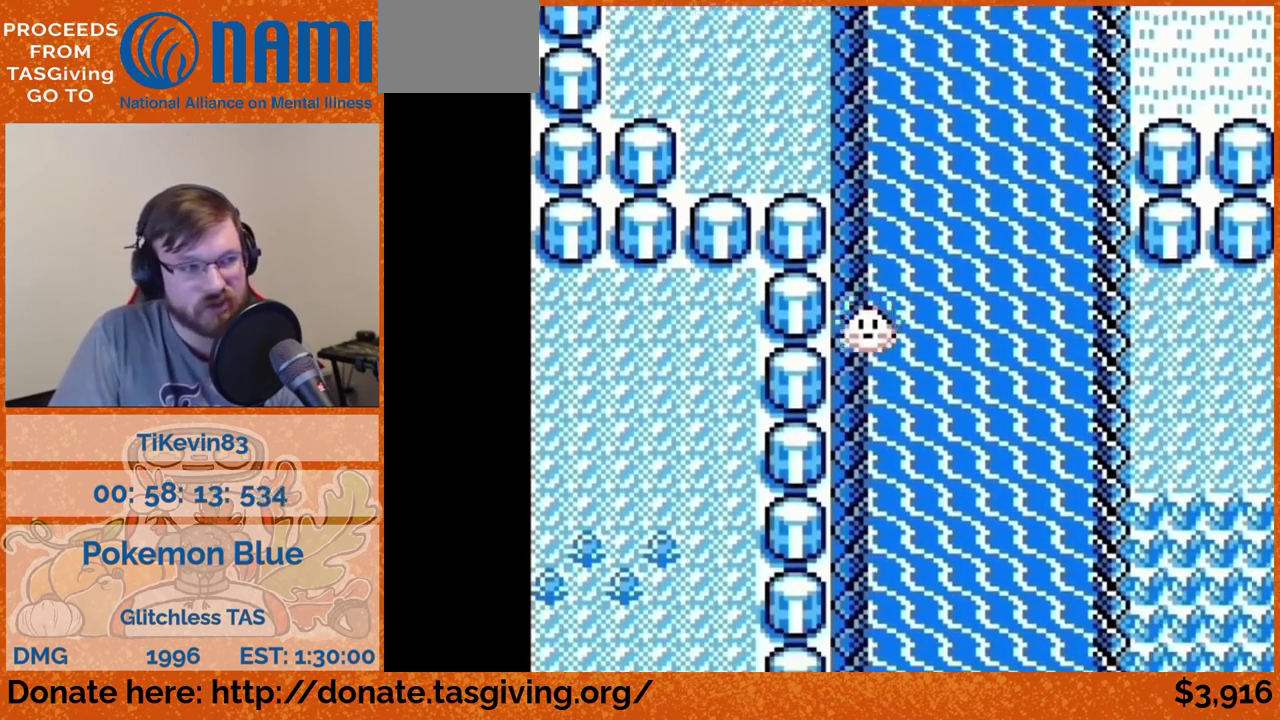
{"buttons": ["DPAD_DOWN"]}
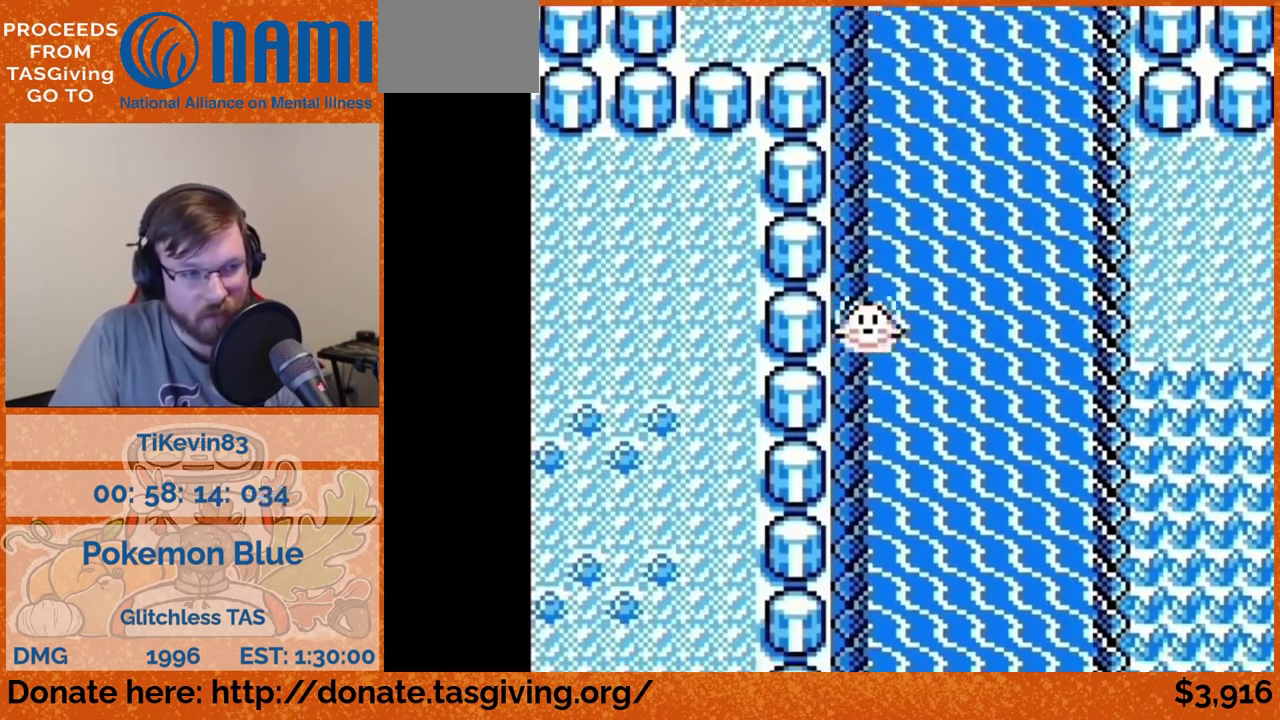
{"buttons": ["DPAD_DOWN"]}
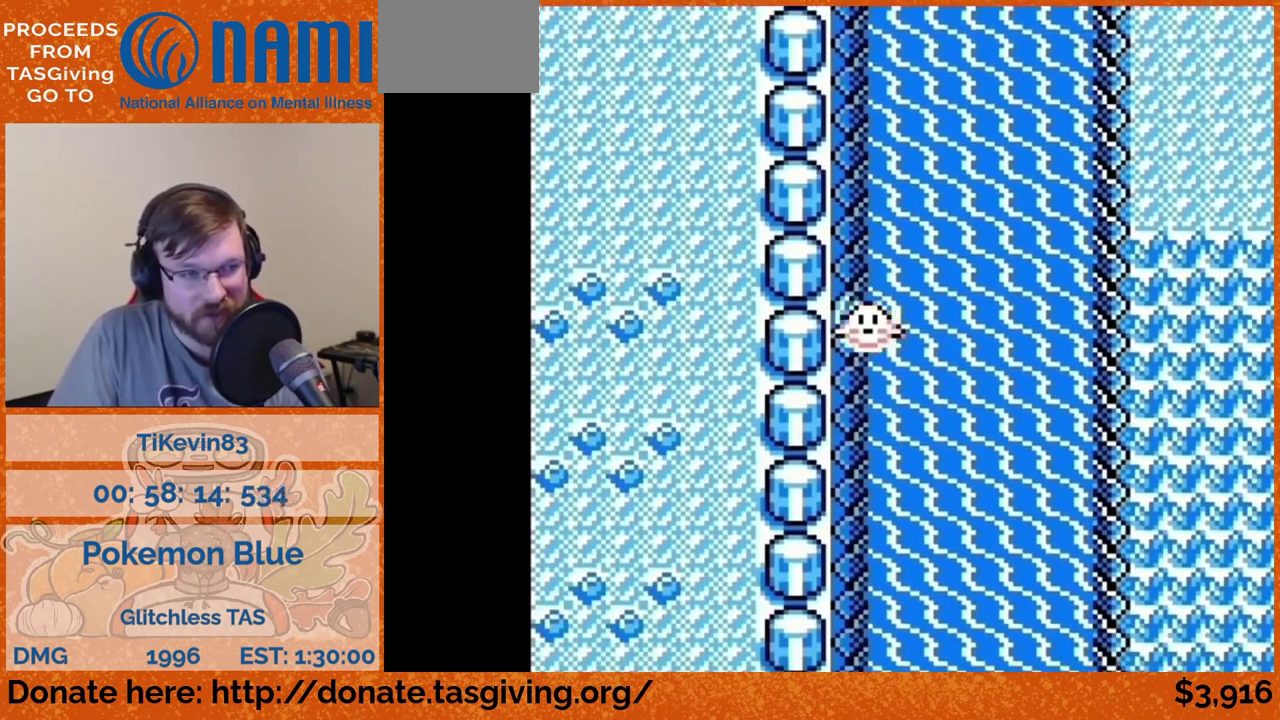
{"buttons": ["DPAD_DOWN"]}
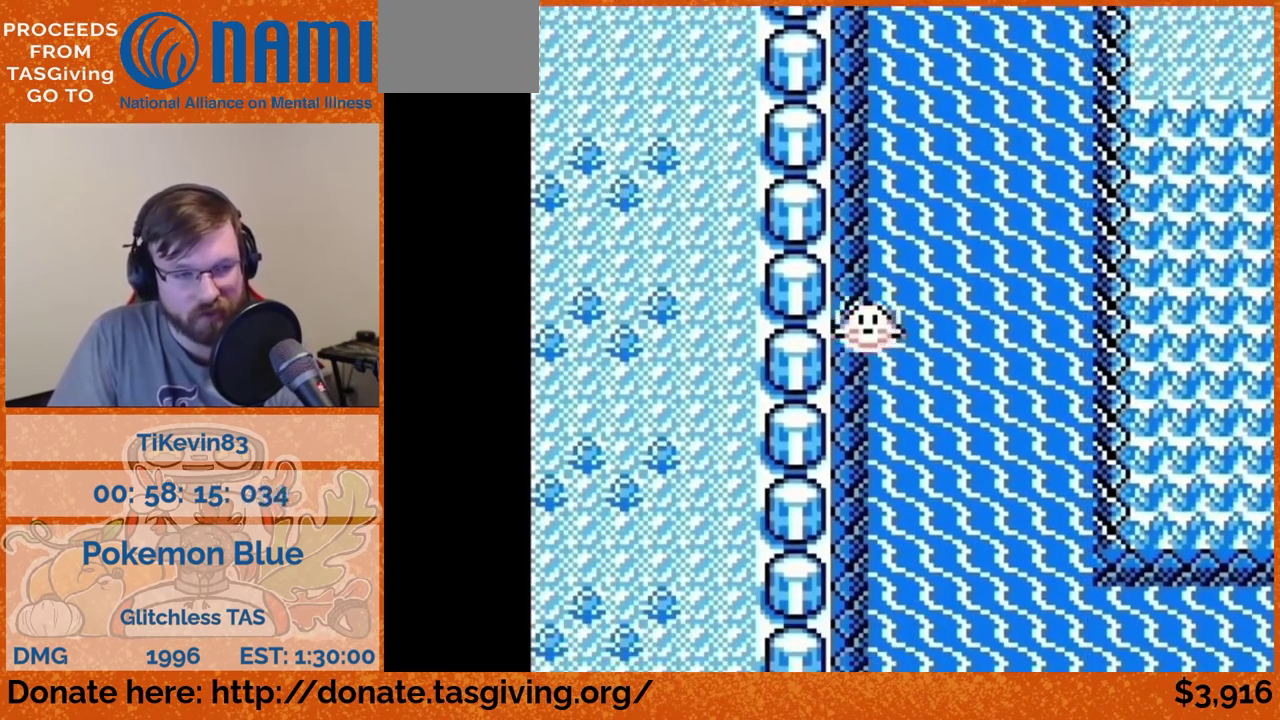
{"buttons": ["DPAD_DOWN"]}
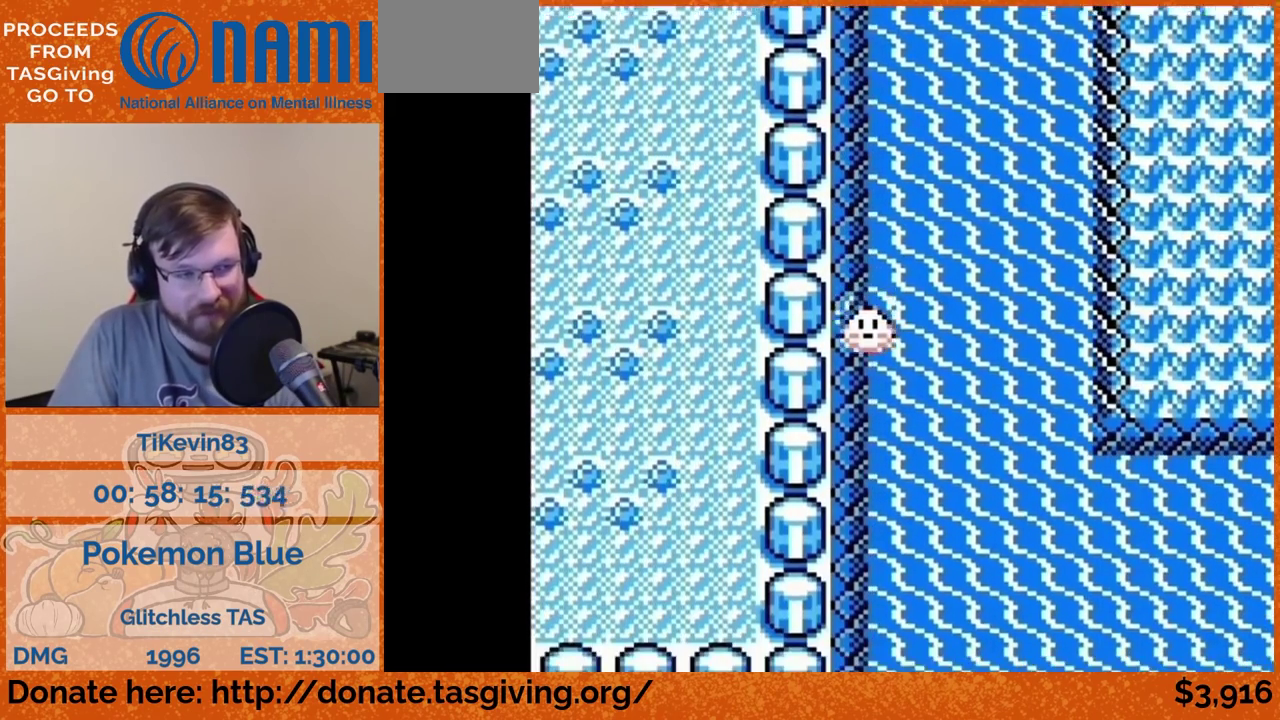
{"buttons": ["DPAD_DOWN"]}
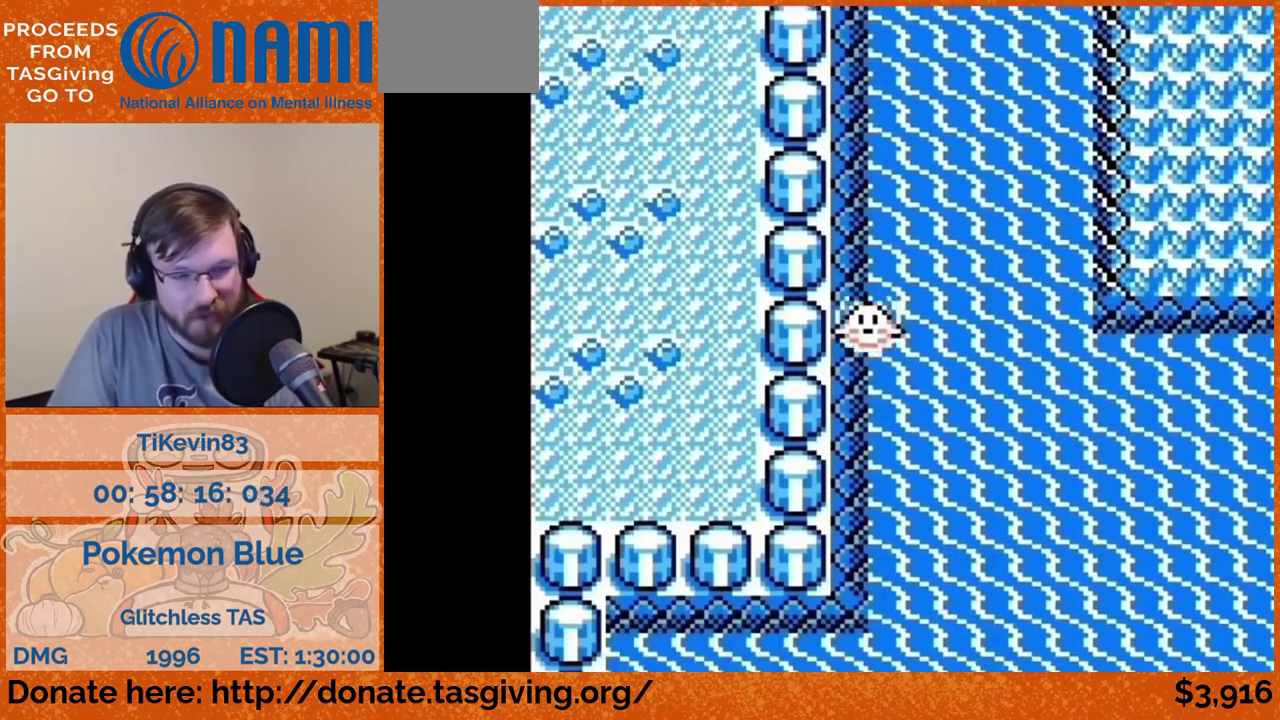
{"buttons": ["DPAD_DOWN"]}
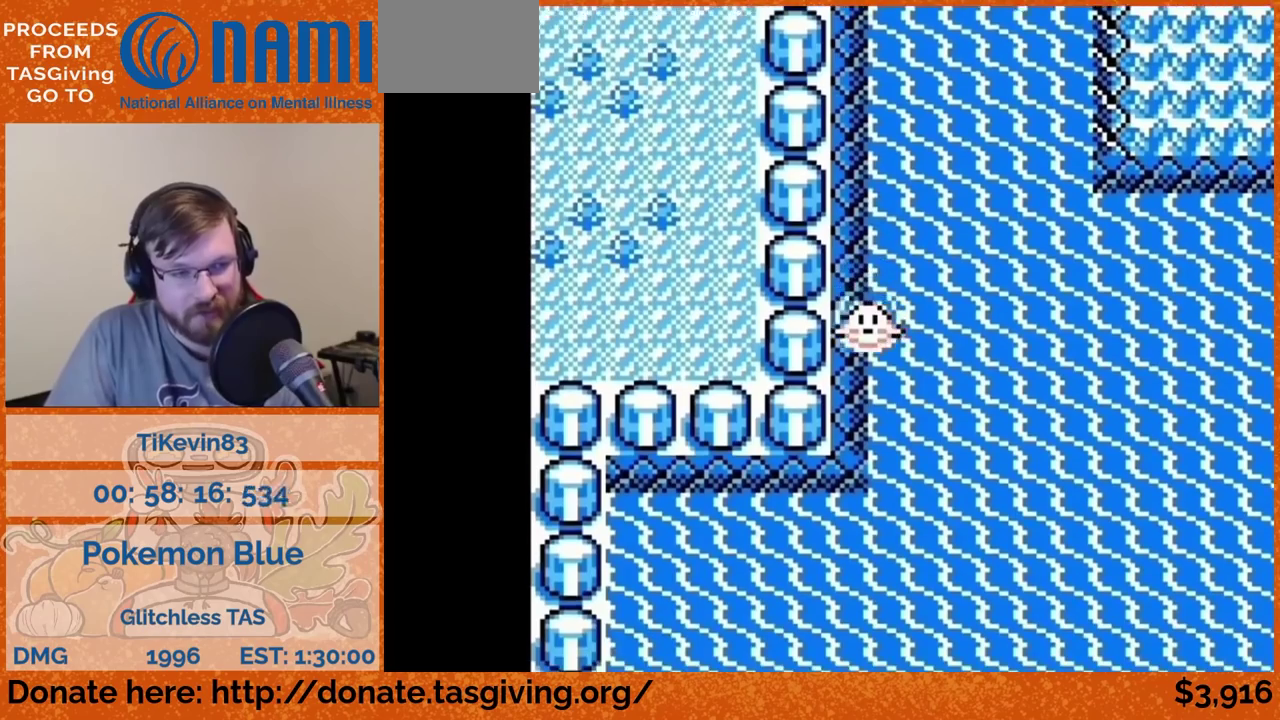
{"buttons": ["DPAD_LEFT"], "events": [[483, "DPAD_DOWN", "up"], [483, "DPAD_LEFT", "down"]]}
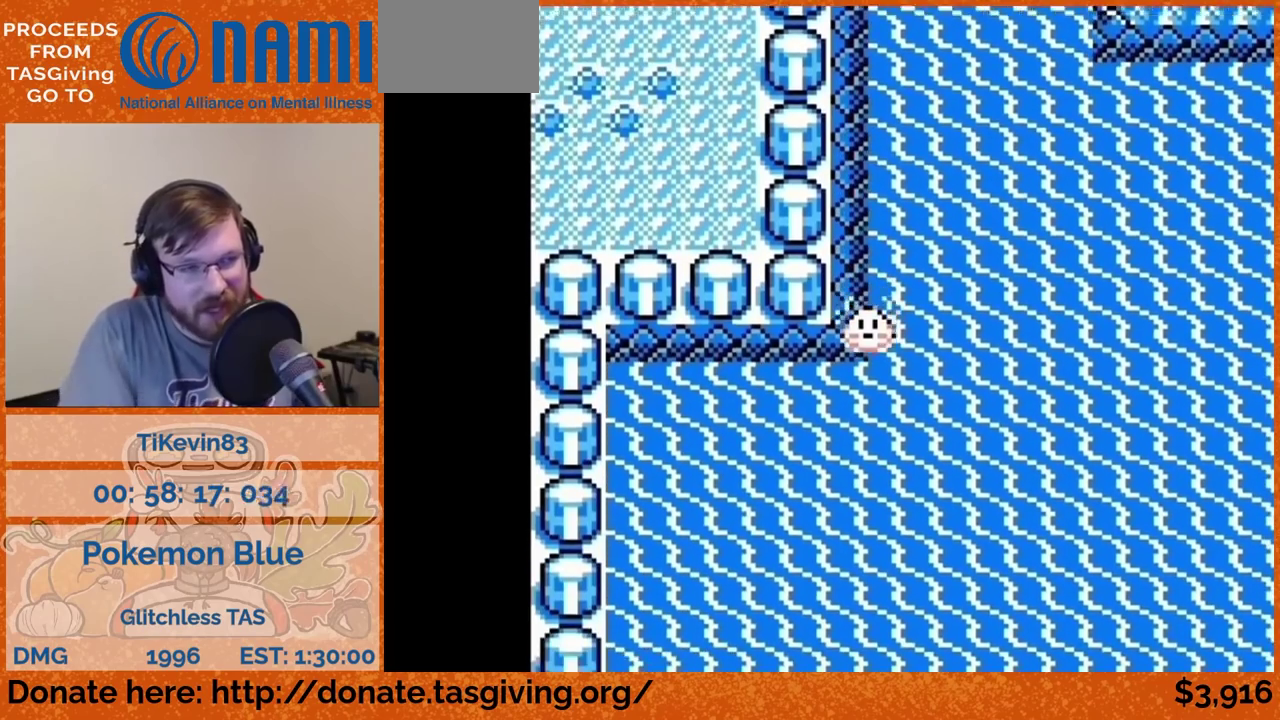
{"buttons": ["DPAD_DOWN"], "events": [[183, "DPAD_DOWN", "down"], [183, "DPAD_LEFT", "up"]]}
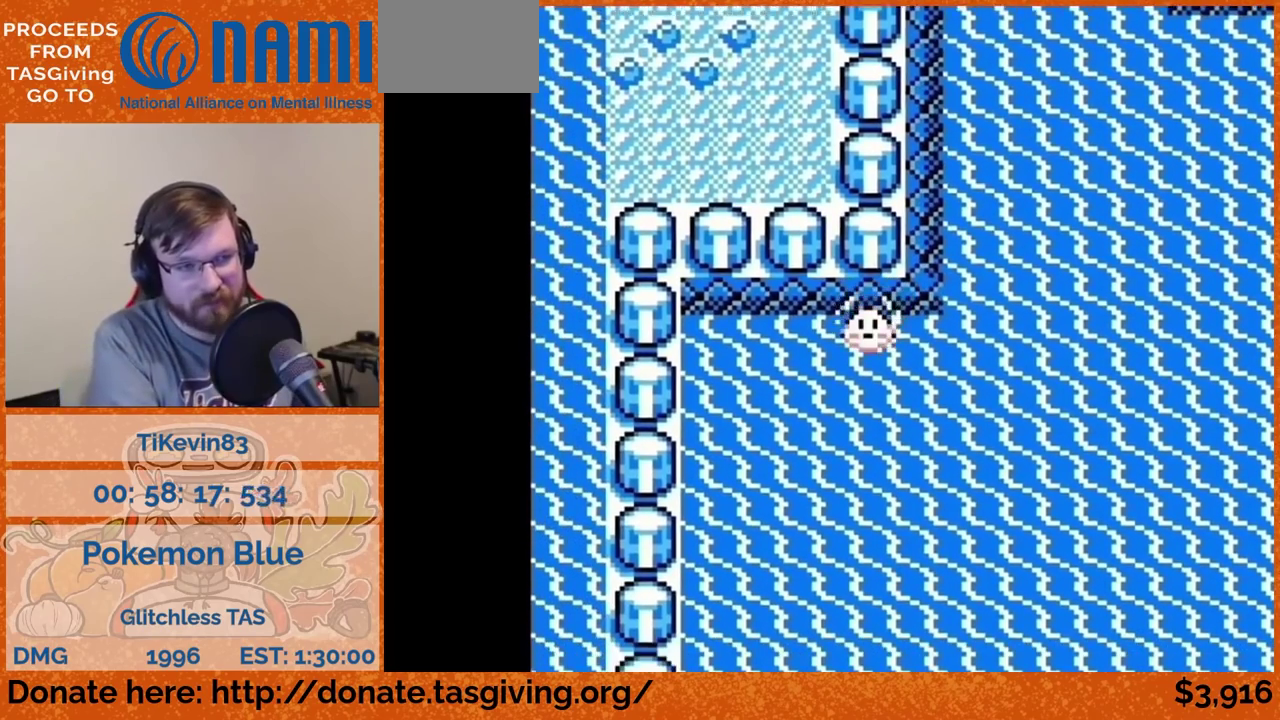
{"buttons": ["DPAD_DOWN"]}
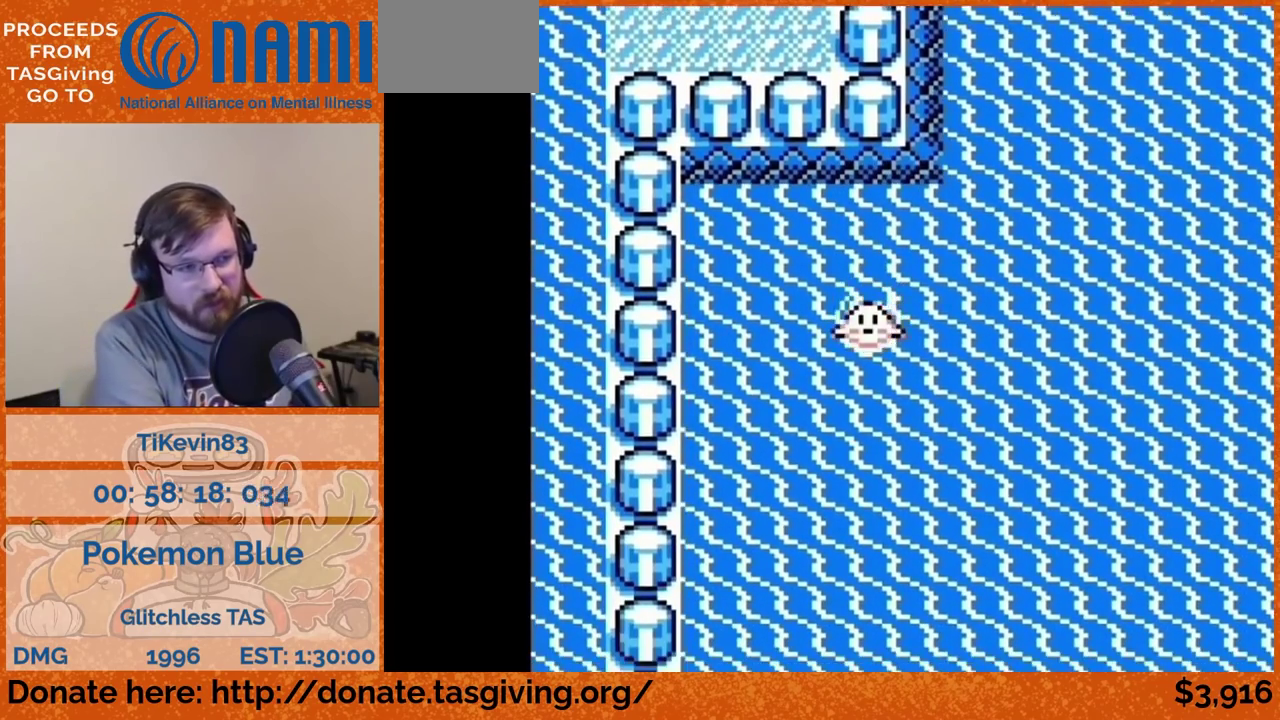
{"buttons": ["DPAD_DOWN"]}
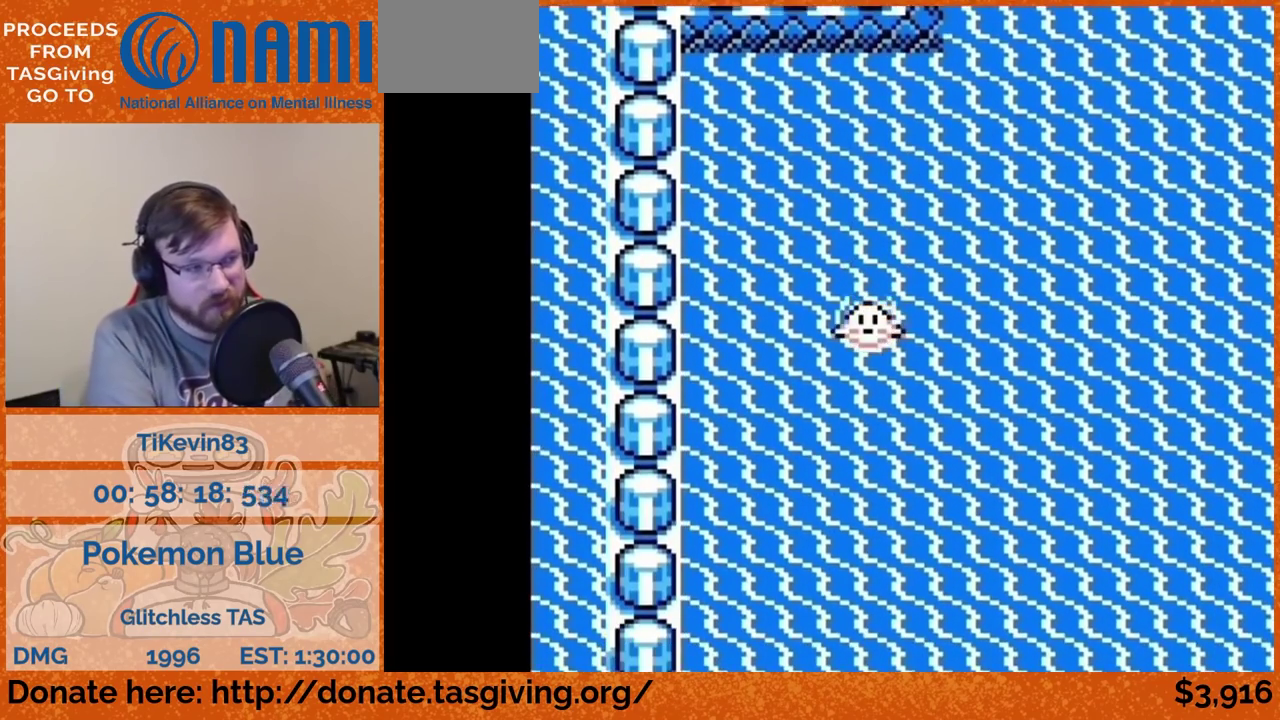
{"buttons": ["DPAD_DOWN"]}
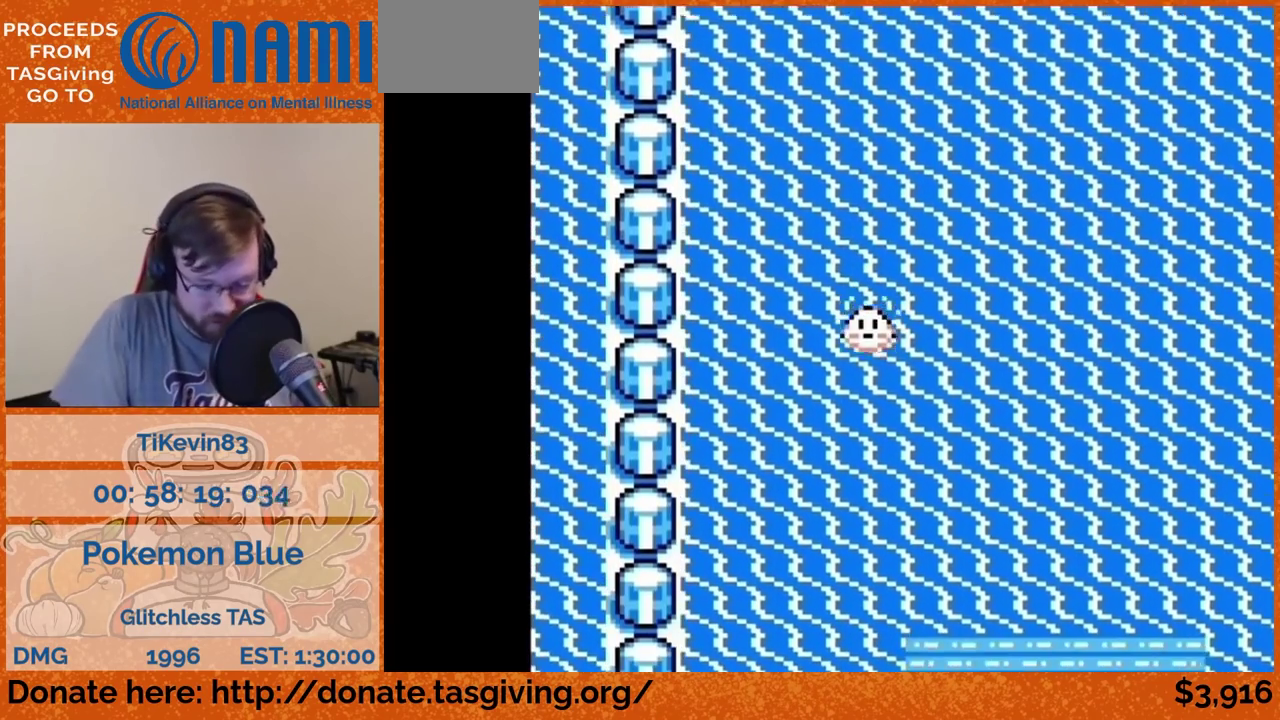
{"buttons": ["DPAD_DOWN"]}
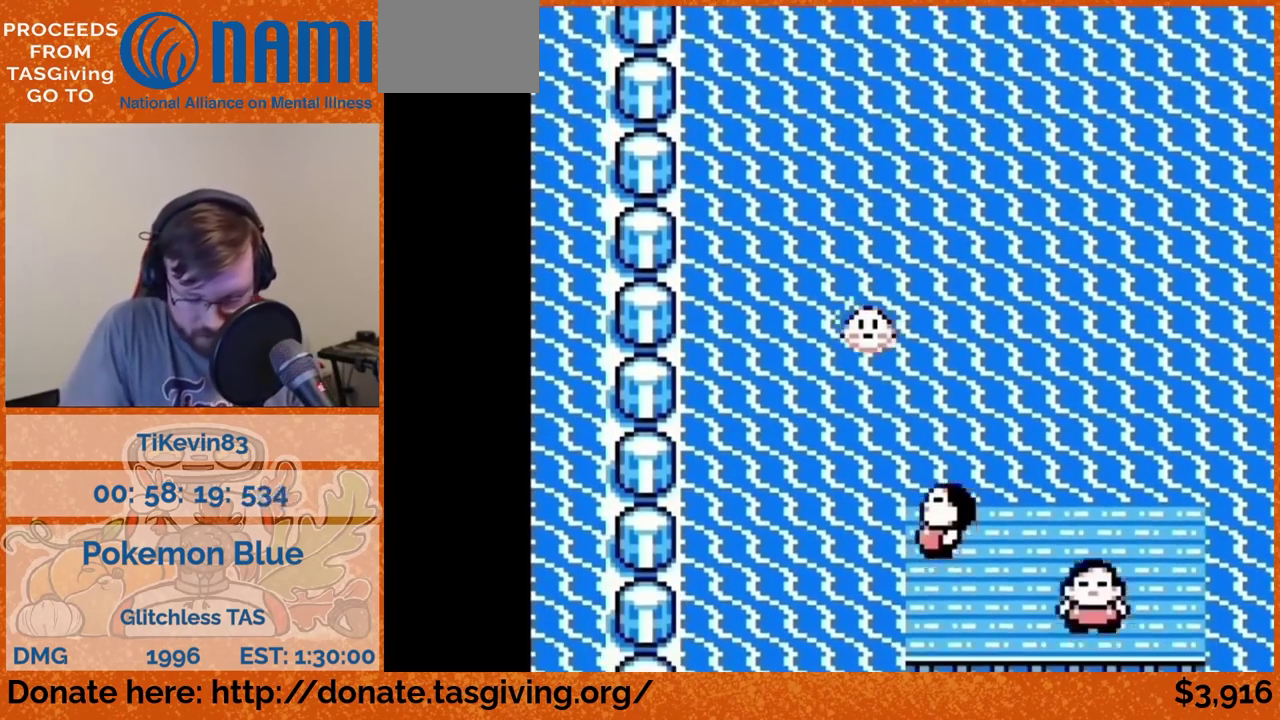
{"buttons": ["DPAD_DOWN"]}
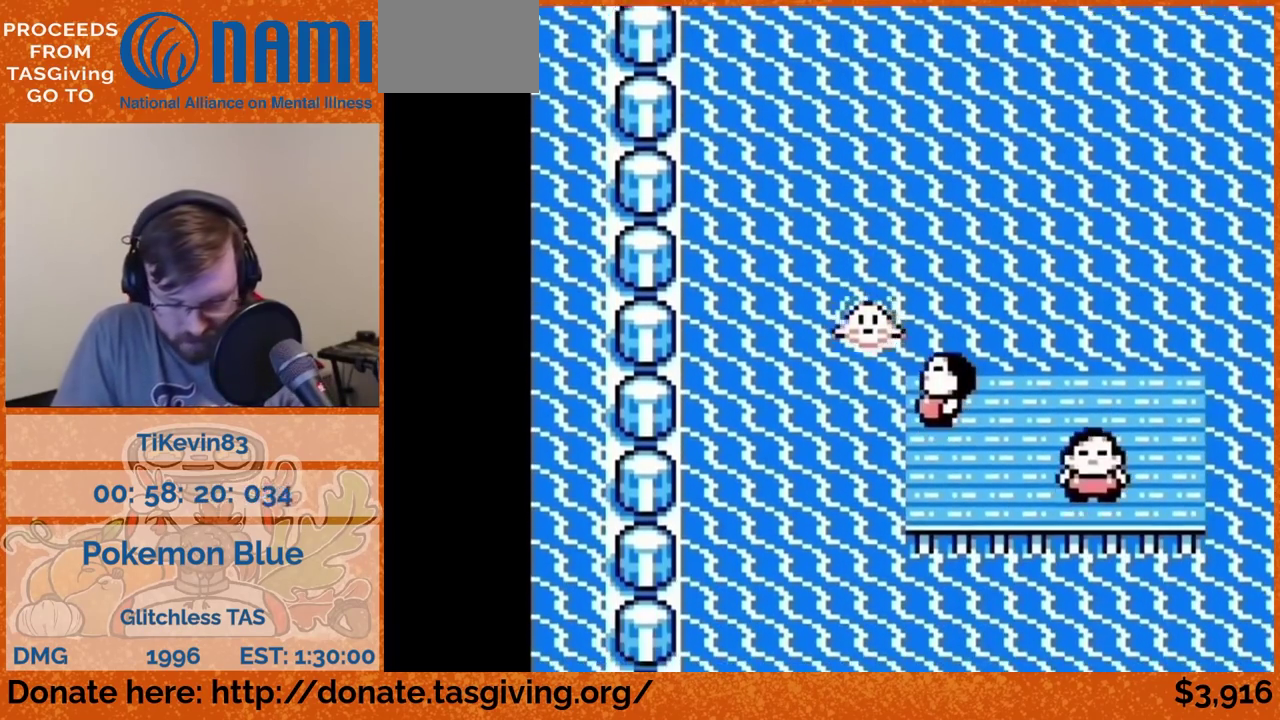
{"buttons": ["DPAD_DOWN"]}
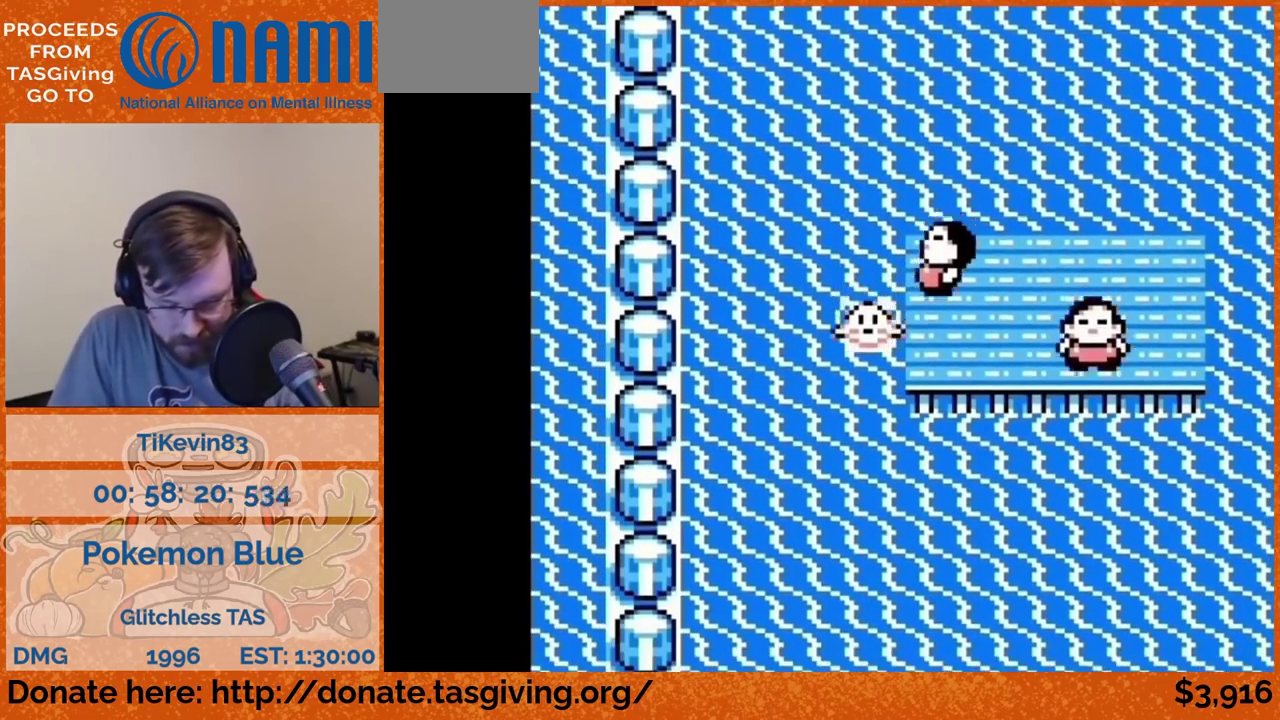
{"buttons": ["DPAD_DOWN"]}
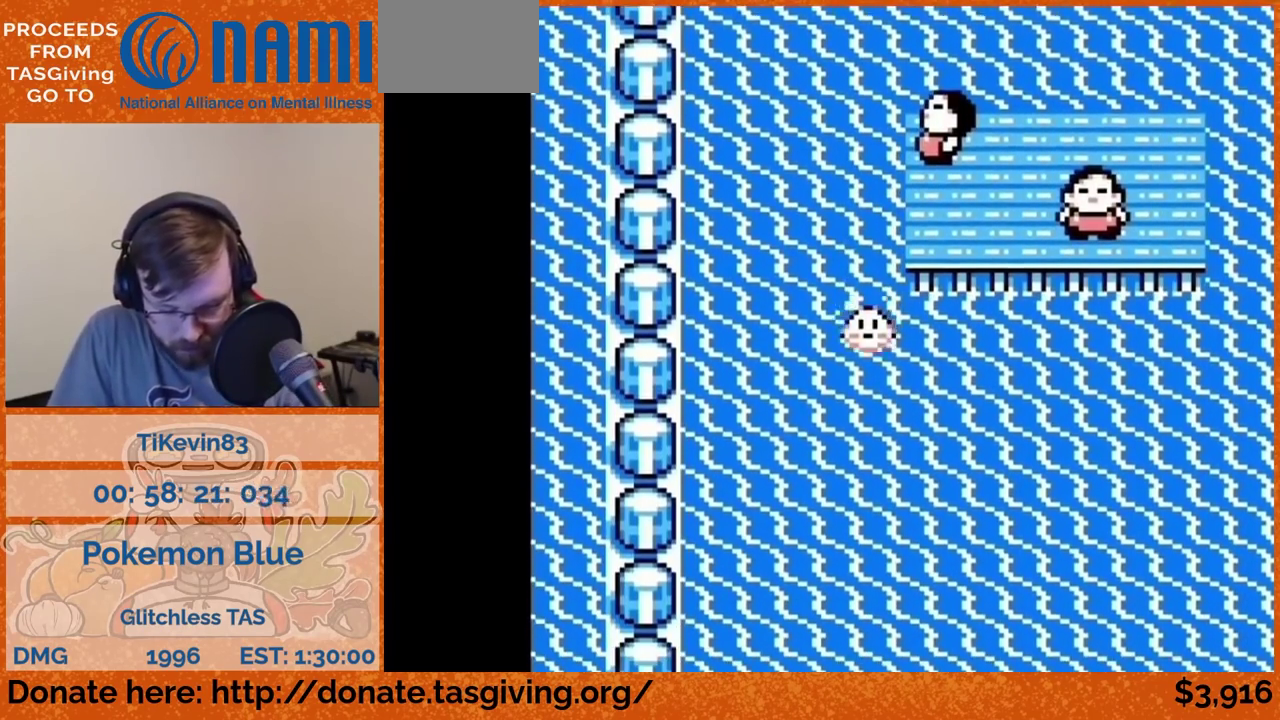
{"buttons": ["DPAD_DOWN"]}
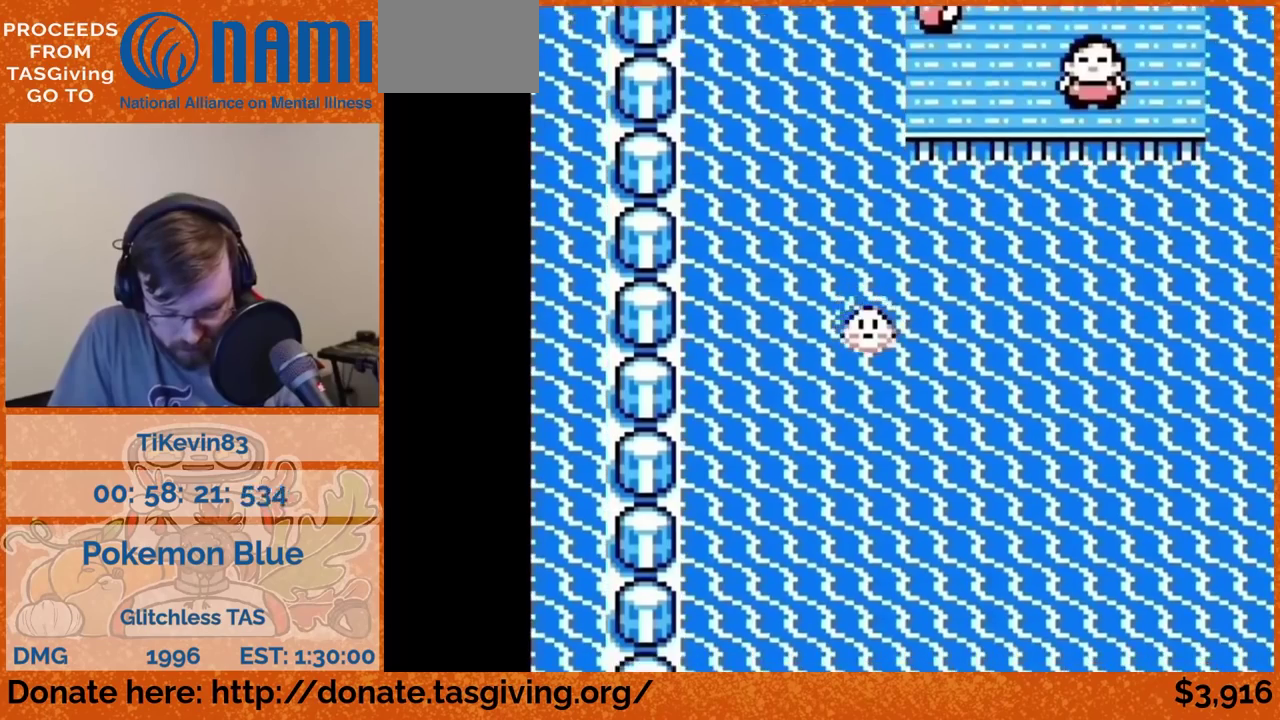
{"buttons": ["DPAD_DOWN"]}
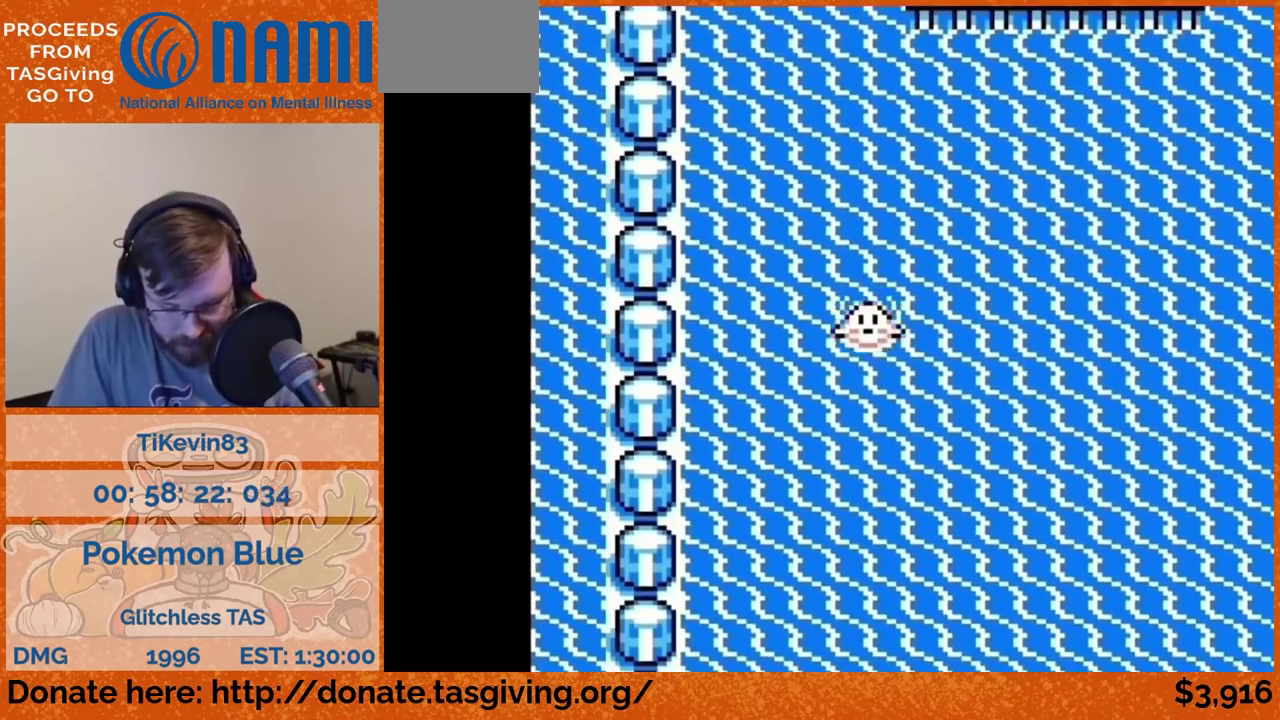
{"buttons": ["DPAD_DOWN"]}
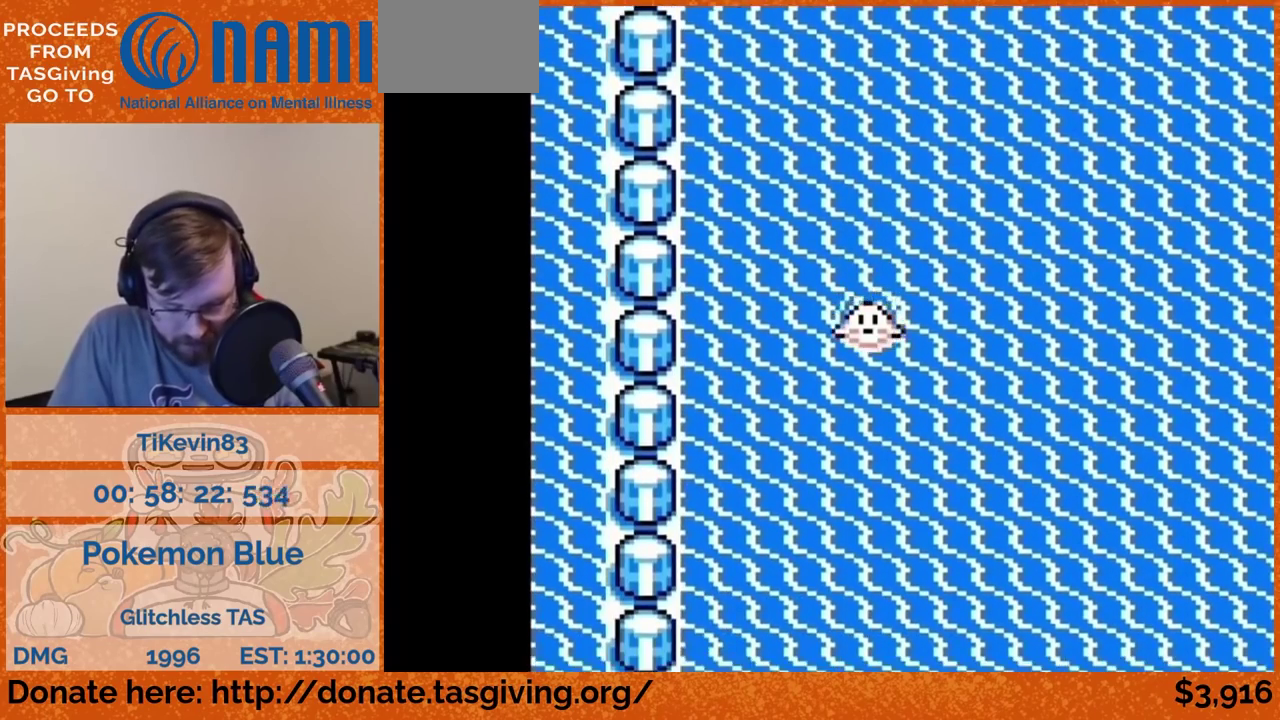
{"buttons": ["DPAD_DOWN"]}
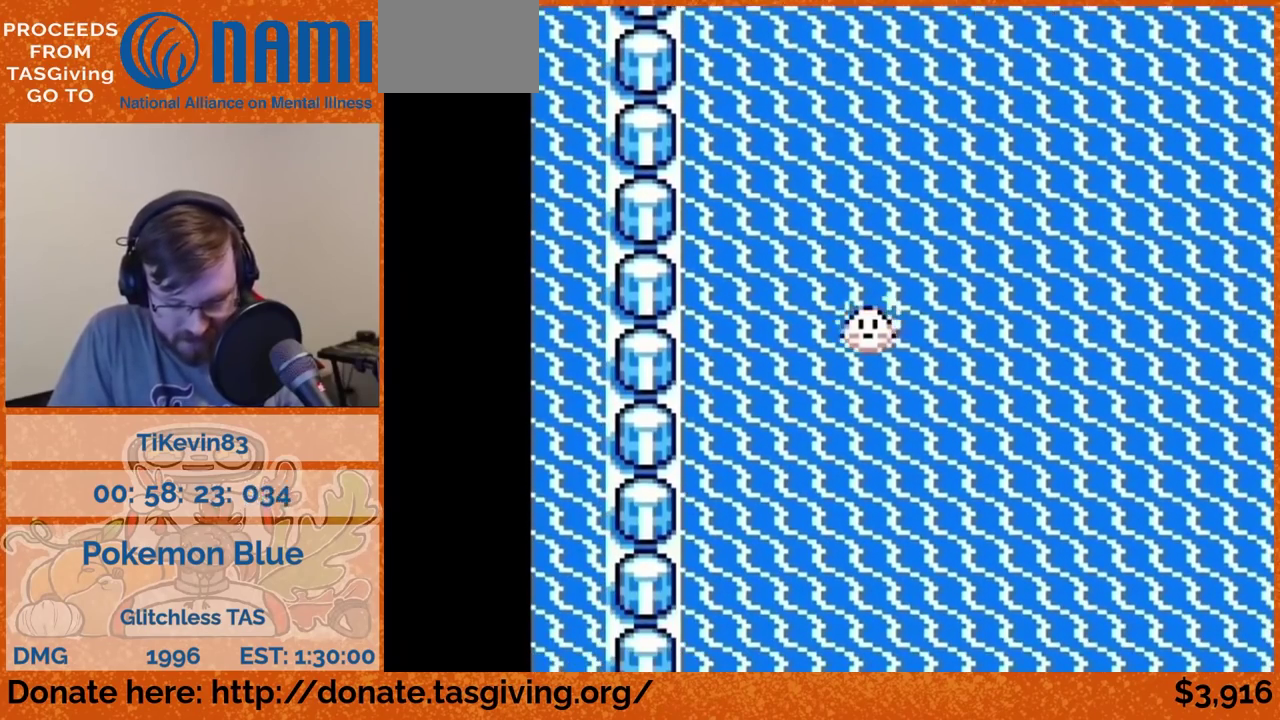
{"buttons": ["DPAD_DOWN"]}
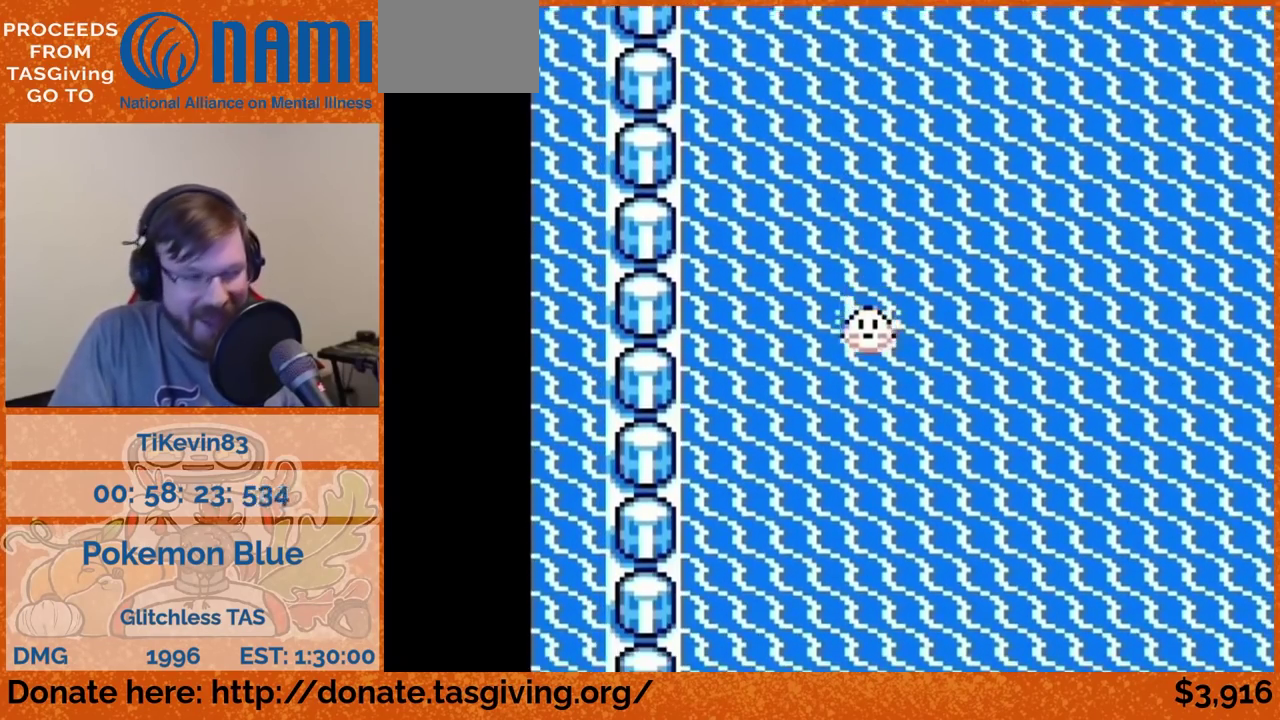
{"buttons": ["DPAD_DOWN"]}
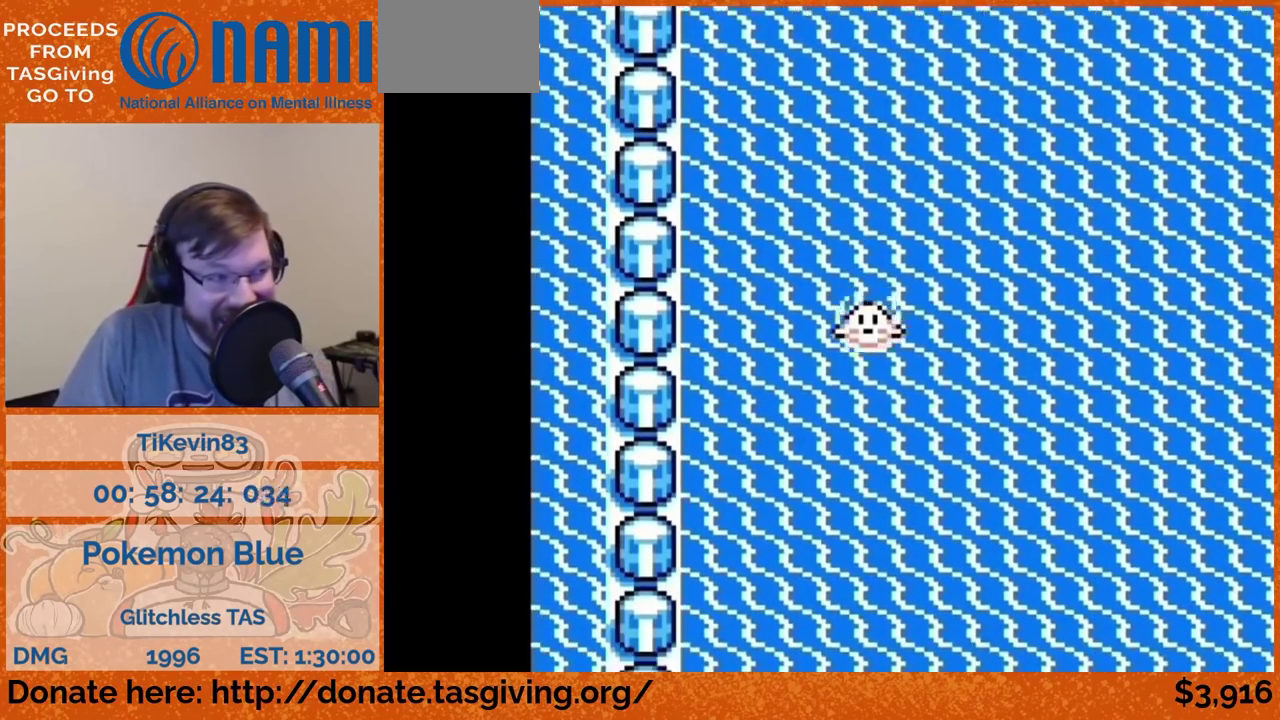
{"buttons": ["DPAD_DOWN"]}
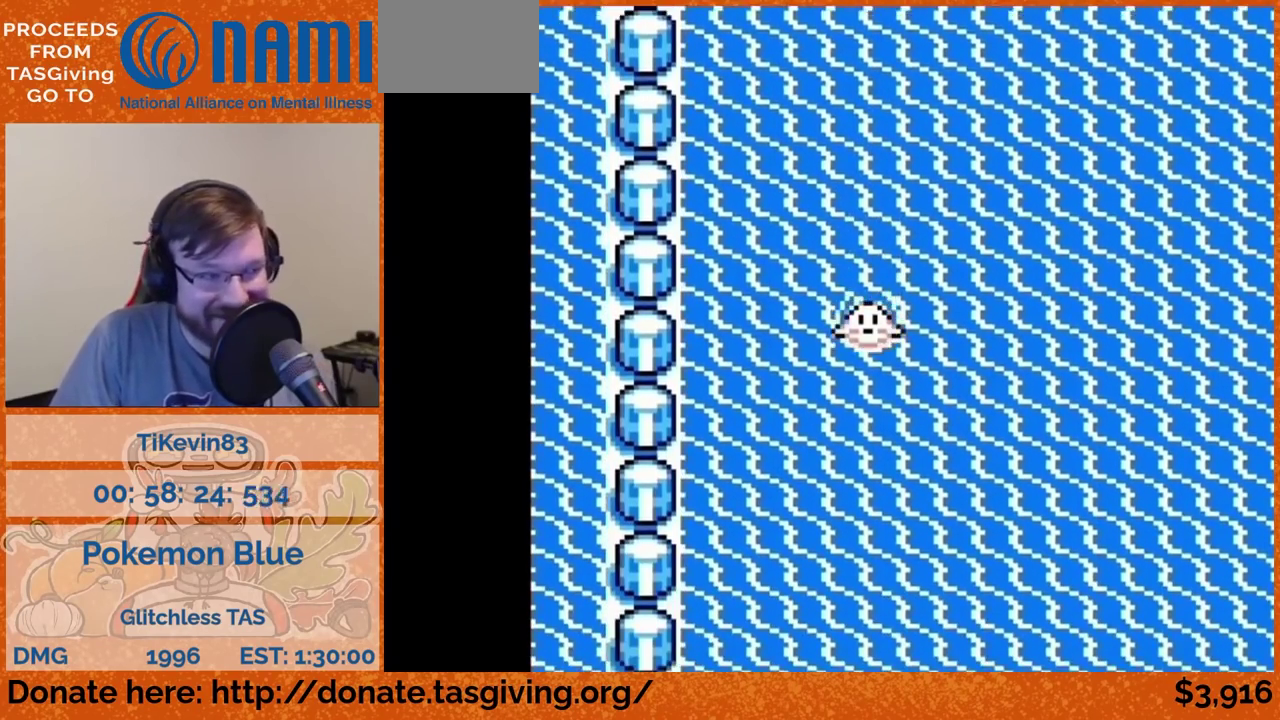
{"buttons": ["DPAD_DOWN"]}
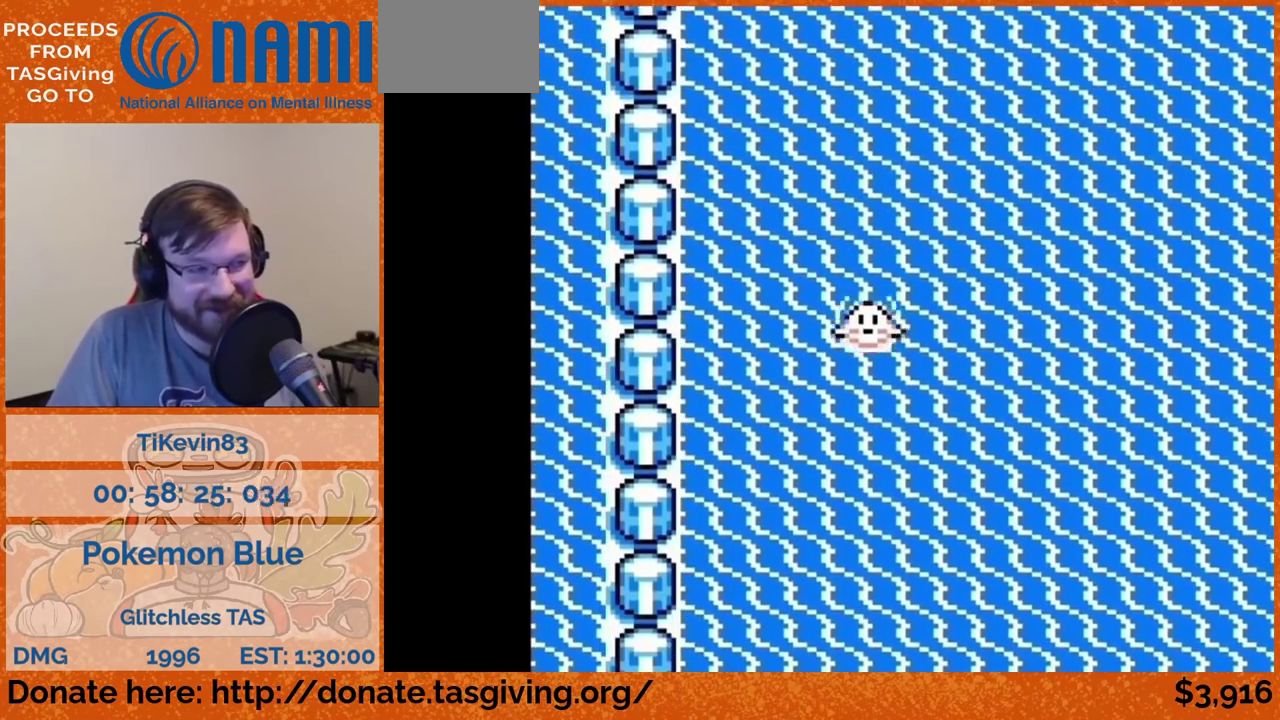
{"buttons": ["DPAD_DOWN"]}
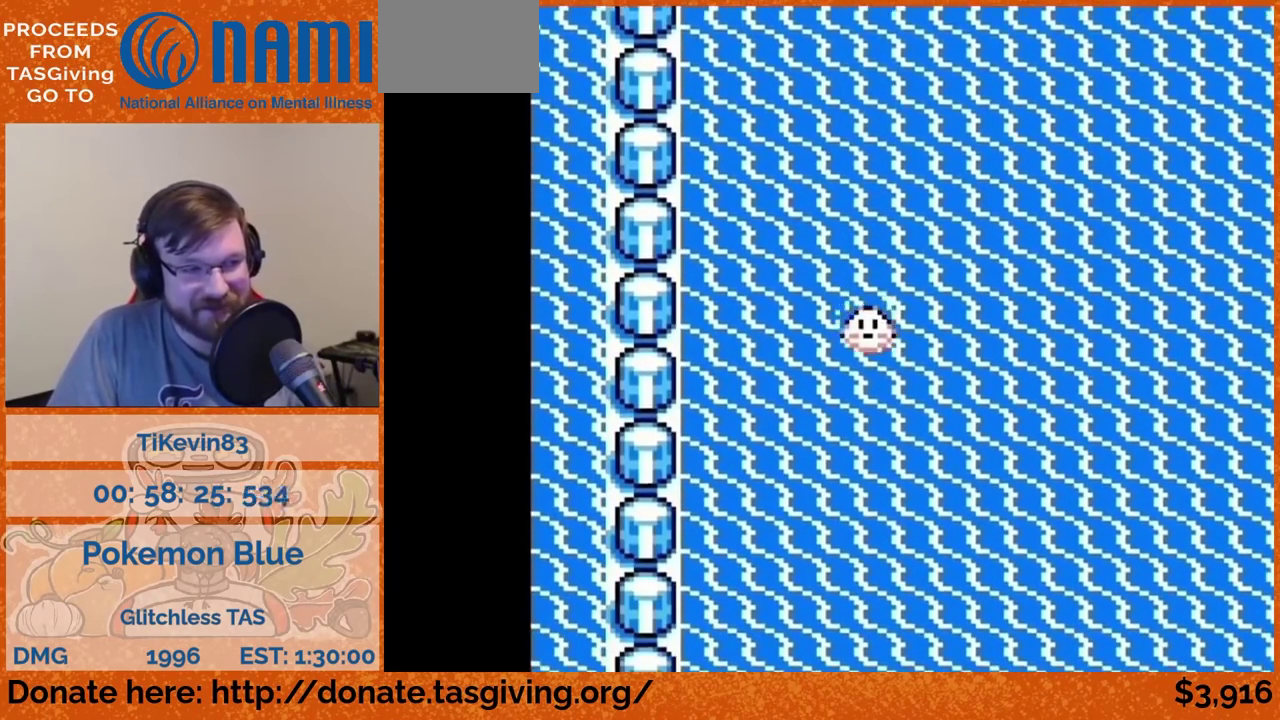
{"buttons": ["DPAD_DOWN"]}